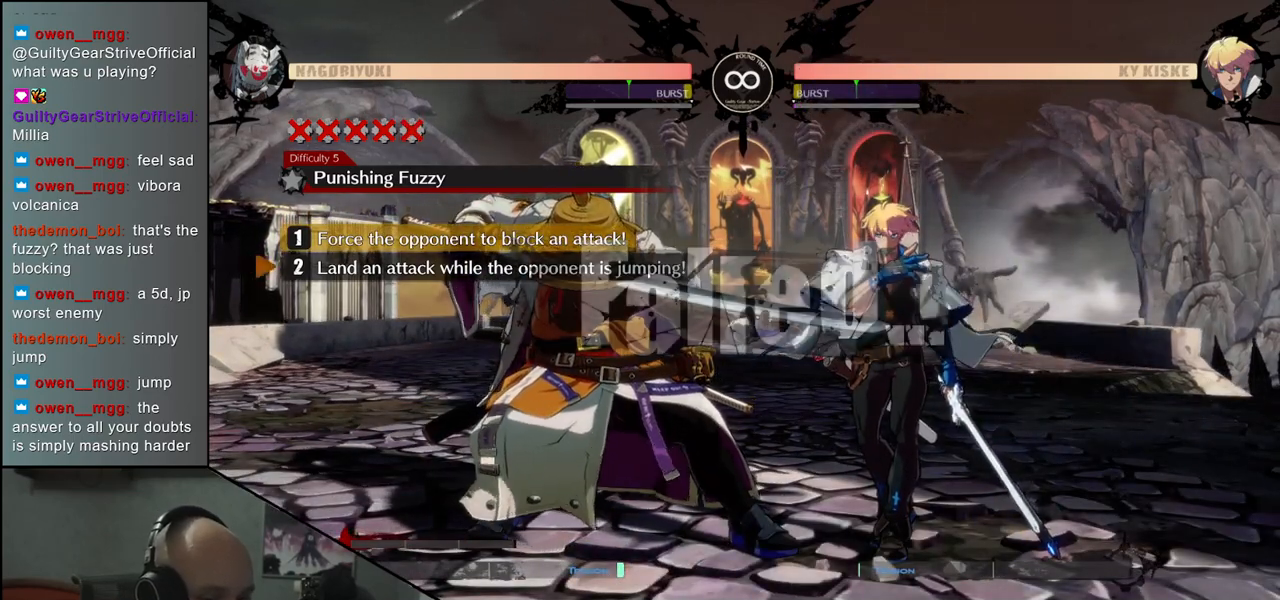
Gameplay with a controller (arcade stick); each line is a JSON object with the inputs held at the frame after it. "events" lists button and stick changes between this image and that frame as [ms after this image, input, new state], when the widget could be followed in between. Not read: L3 R3 SELECT START.
{"buttons": [], "left_stick": "center", "events": []}
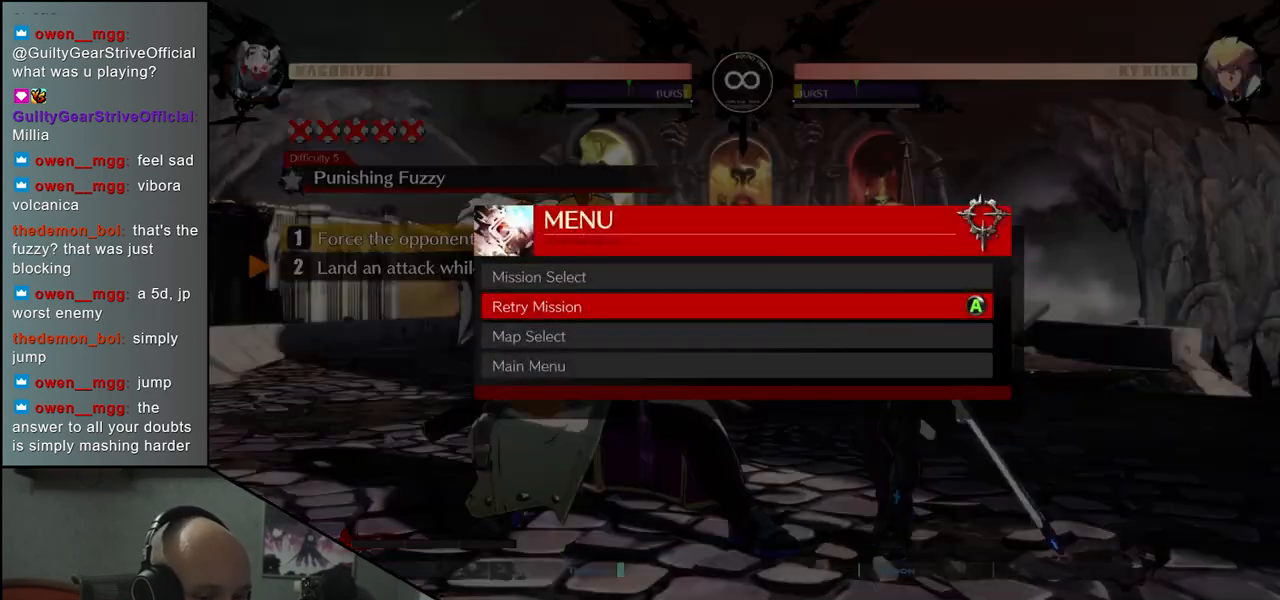
{"buttons": [], "left_stick": "center", "events": [[267, "R1", "down"], [350, "R1", "up"]]}
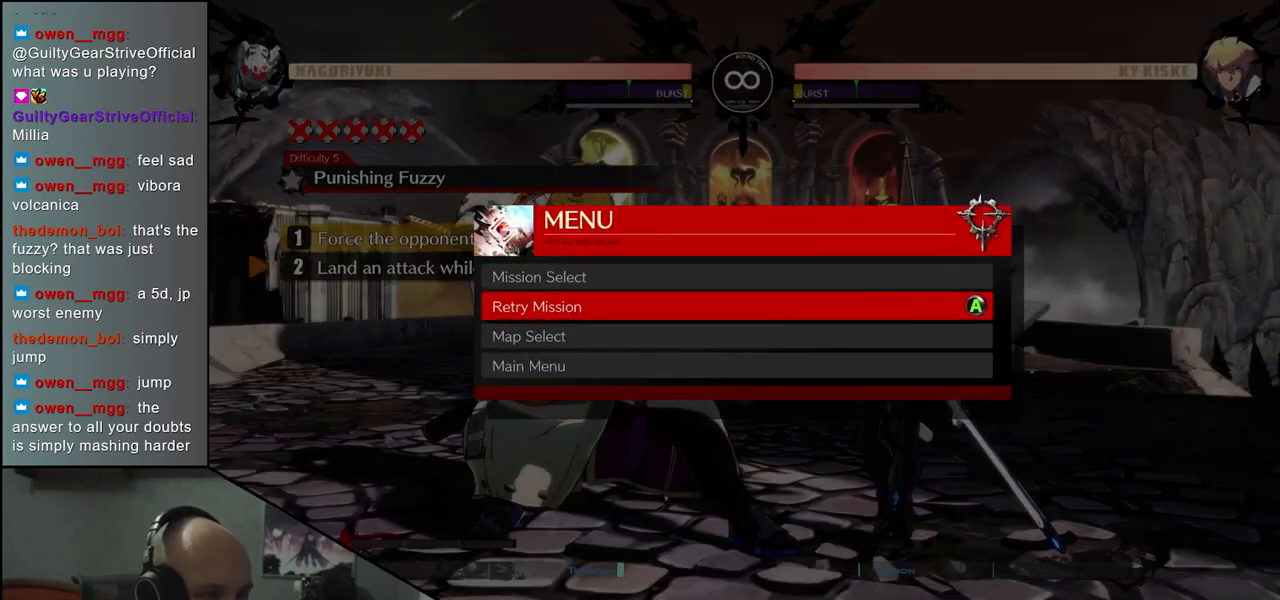
{"buttons": [], "left_stick": "center", "events": []}
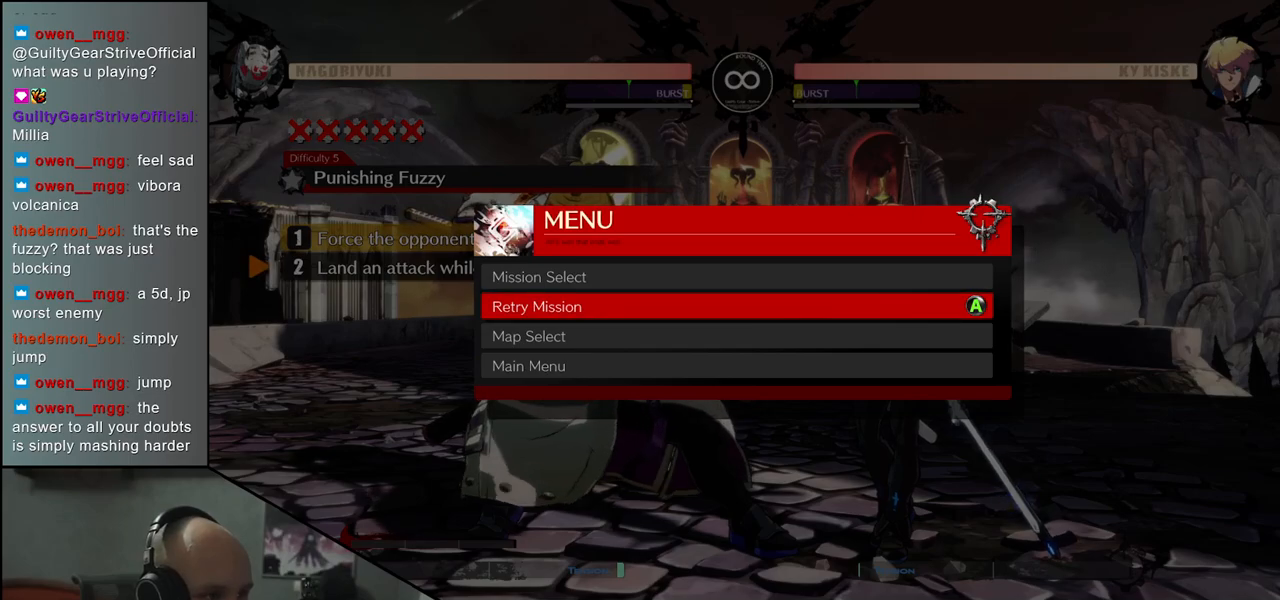
{"buttons": [], "left_stick": "center", "events": [[183, "L1", "down"], [267, "L1", "up"]]}
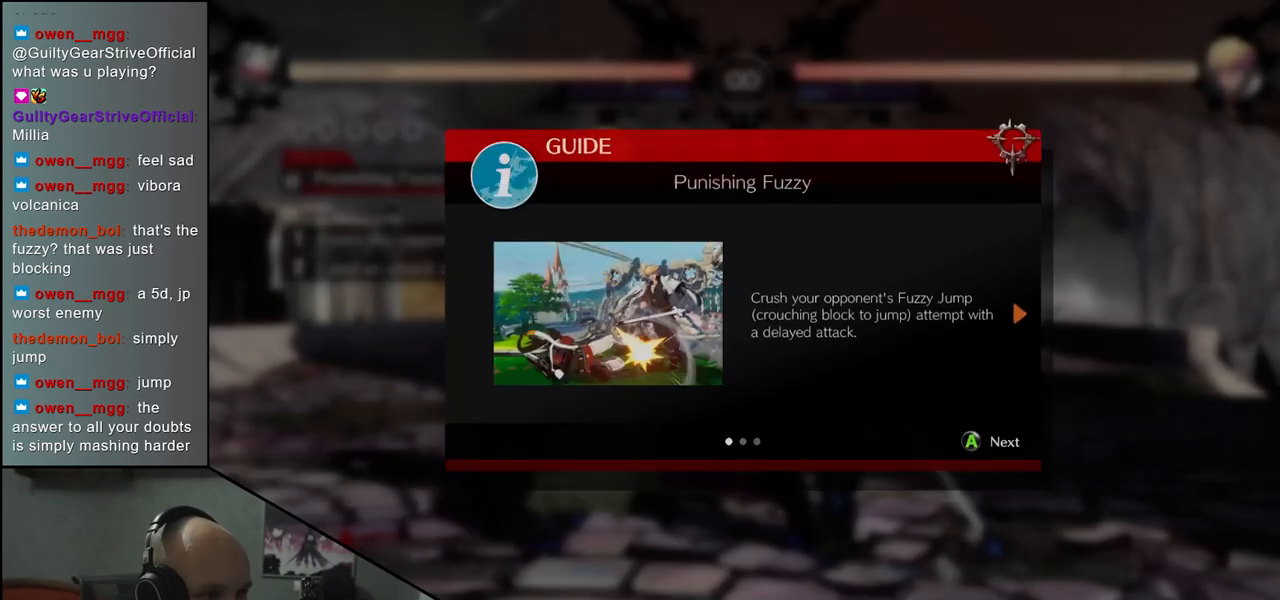
{"buttons": [], "left_stick": "center", "events": [[333, "L1", "down"], [417, "L1", "up"]]}
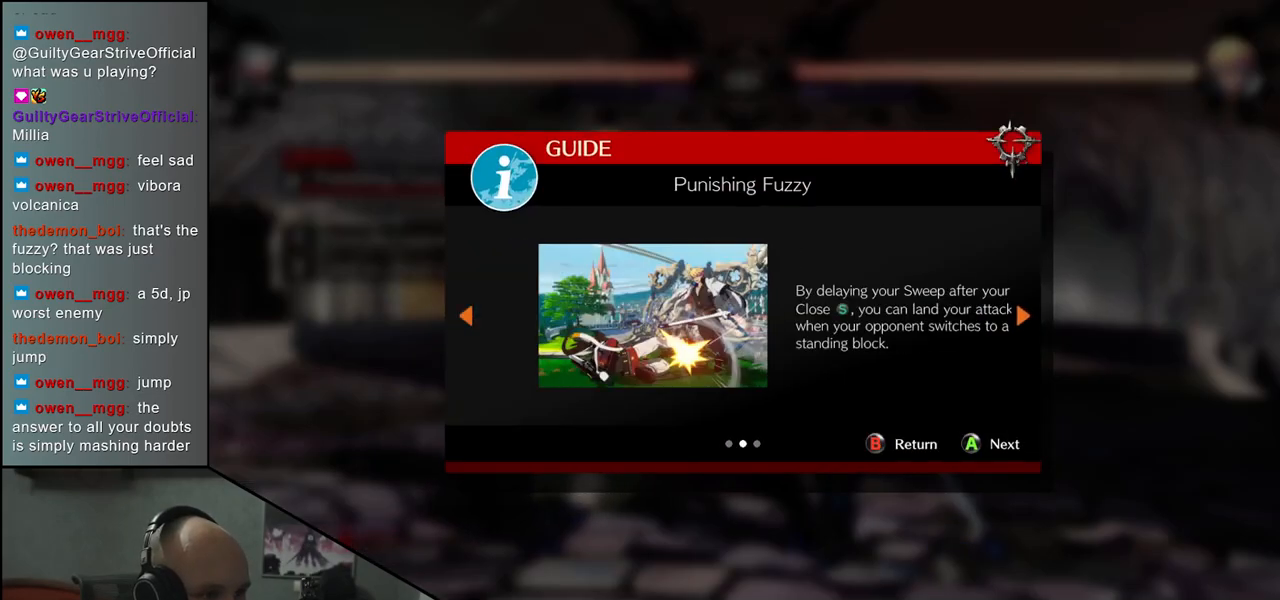
{"buttons": [], "left_stick": "center", "events": [[333, "L1", "down"], [433, "L1", "up"]]}
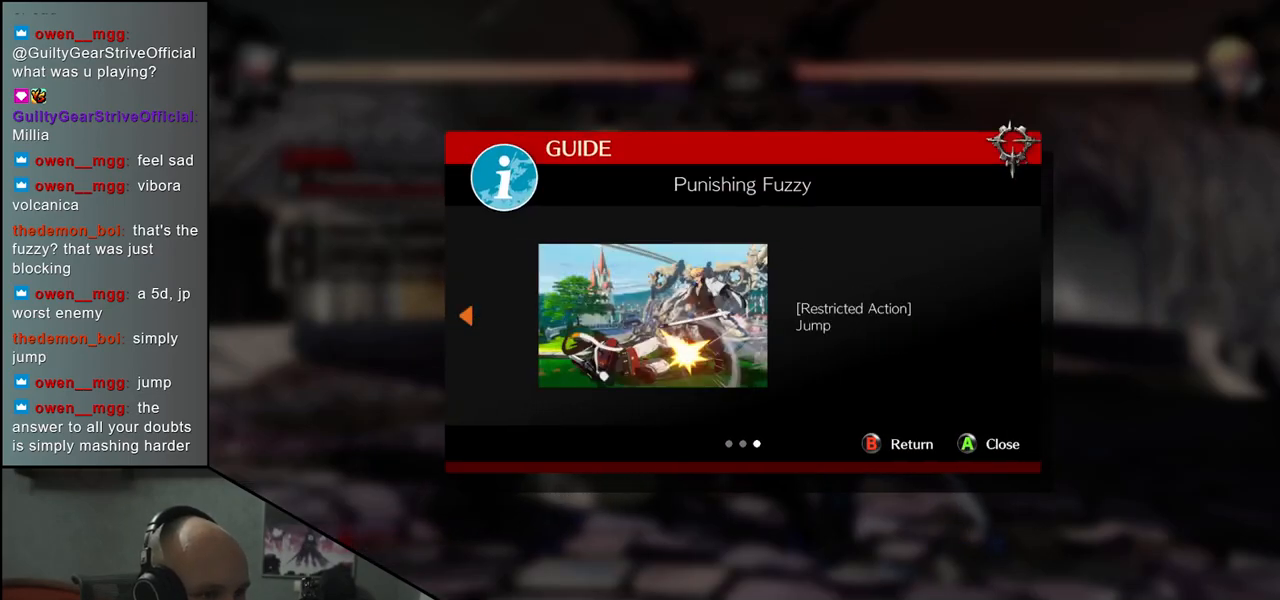
{"buttons": [], "left_stick": "center", "events": [[250, "L1", "down"], [367, "L1", "up"]]}
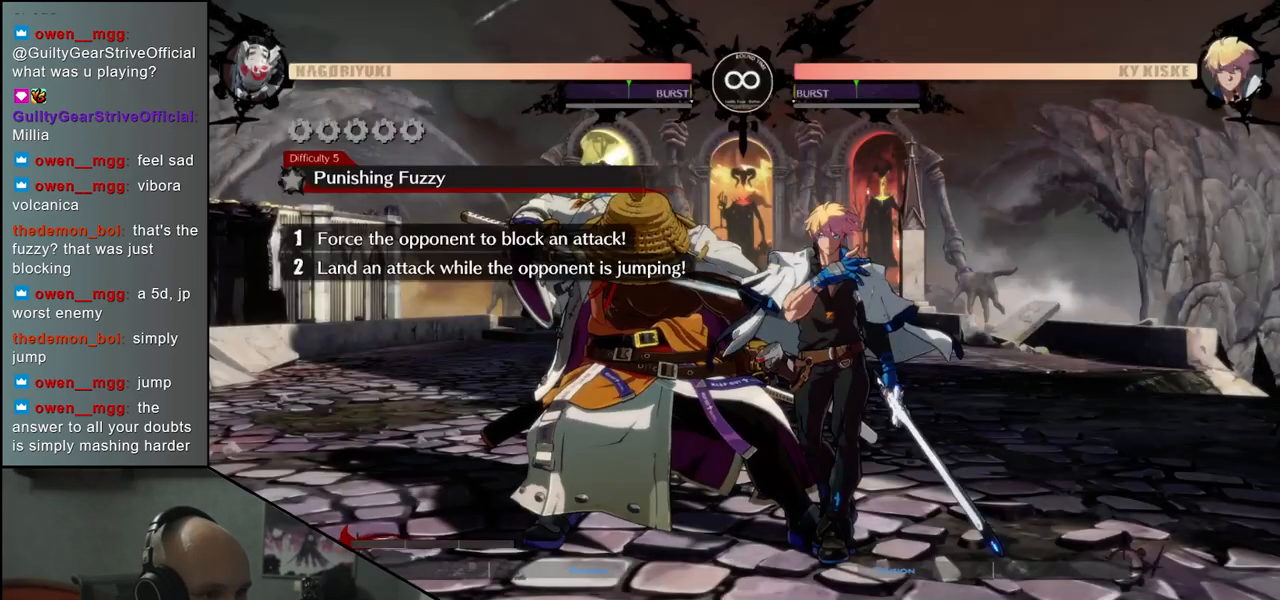
{"buttons": ["R1"], "left_stick": "center", "events": [[433, "R1", "down"]]}
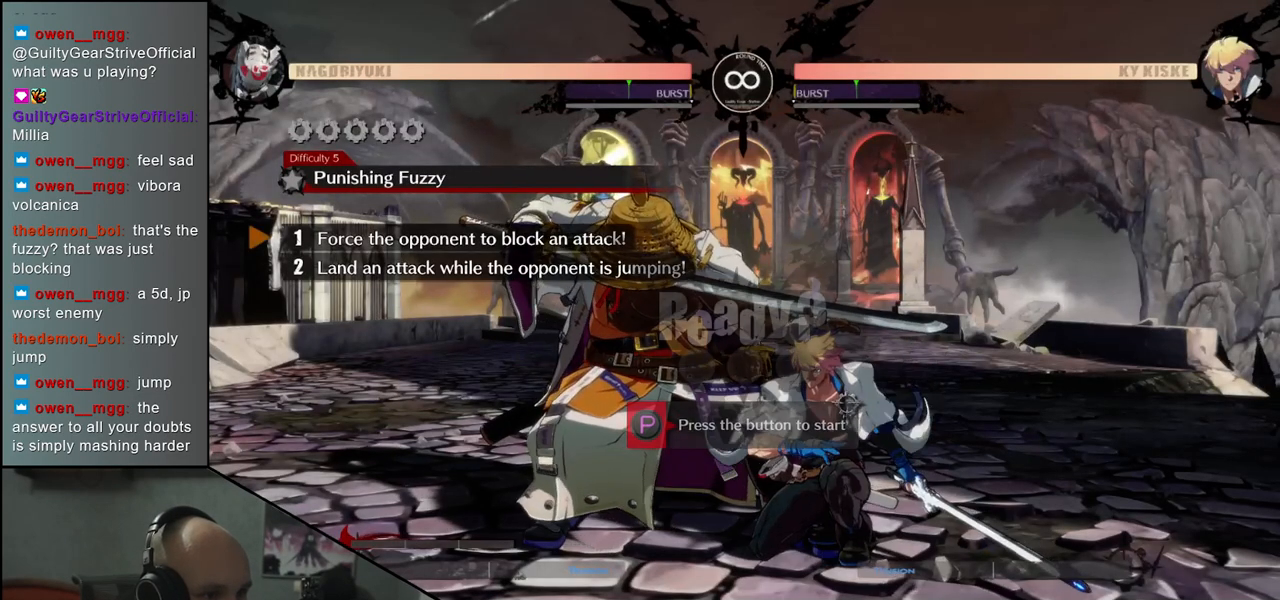
{"buttons": [], "left_stick": "center", "events": [[33, "R1", "up"]]}
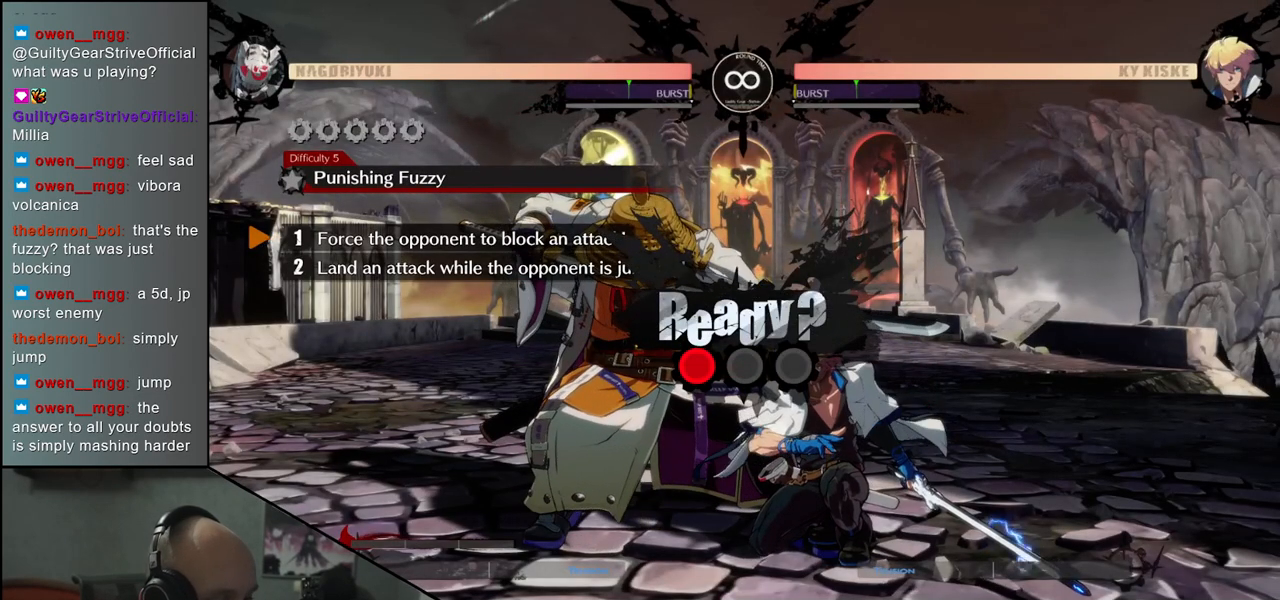
{"buttons": [], "left_stick": "center", "events": []}
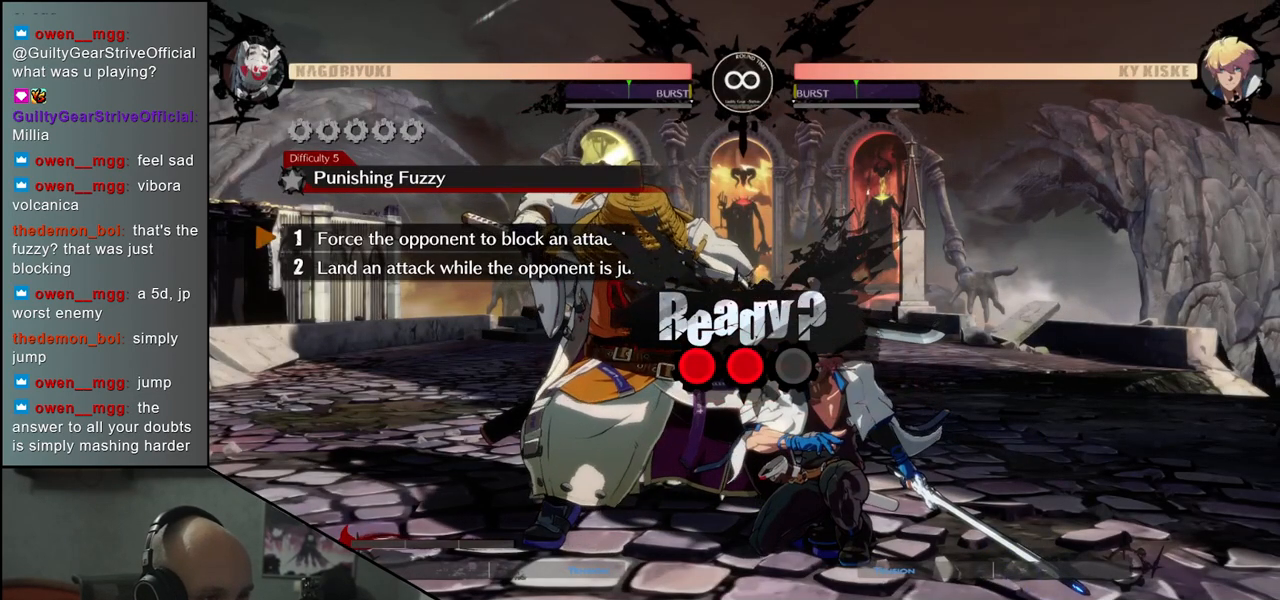
{"buttons": [], "left_stick": "center", "events": []}
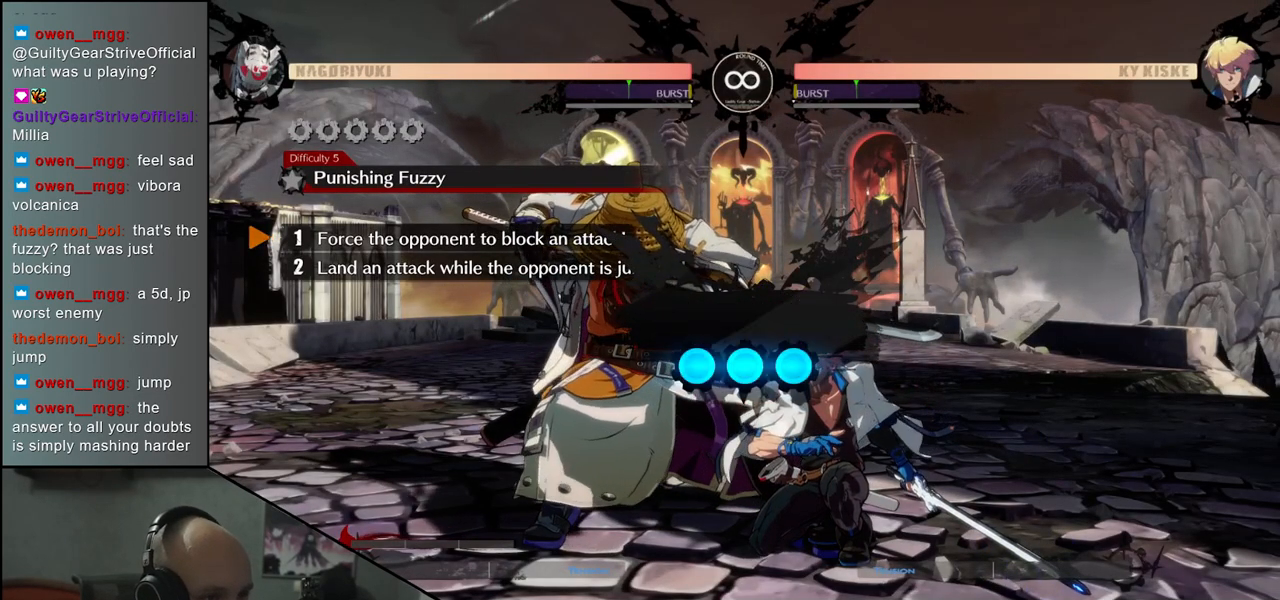
{"buttons": [], "left_stick": "center", "events": []}
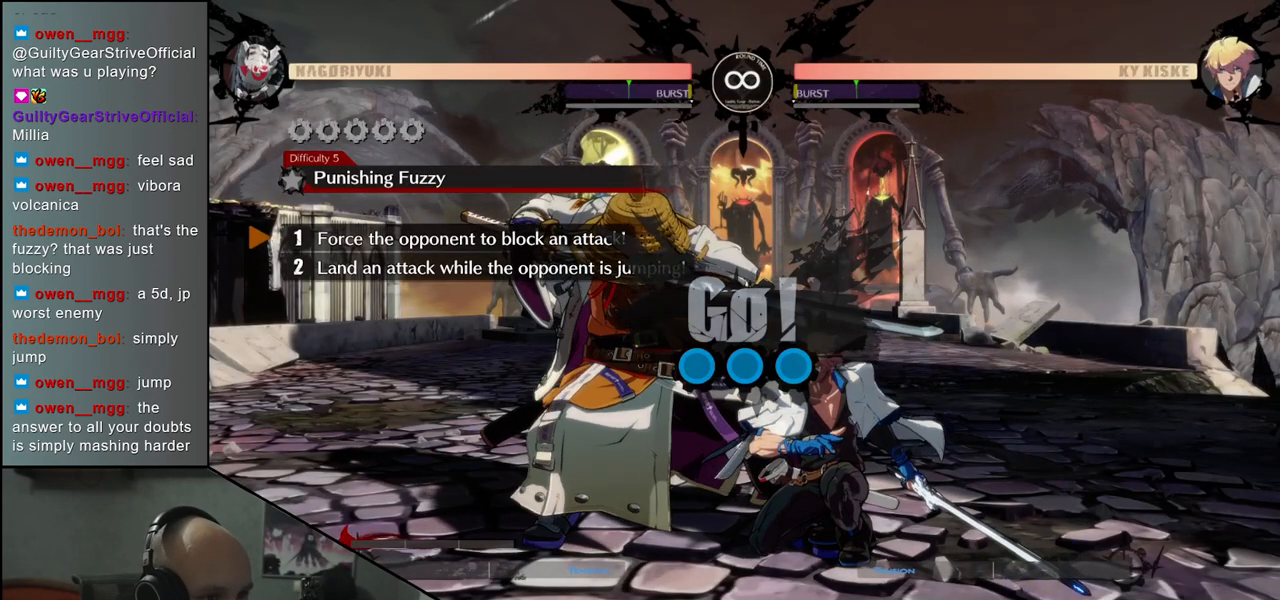
{"buttons": [], "left_stick": "center", "events": []}
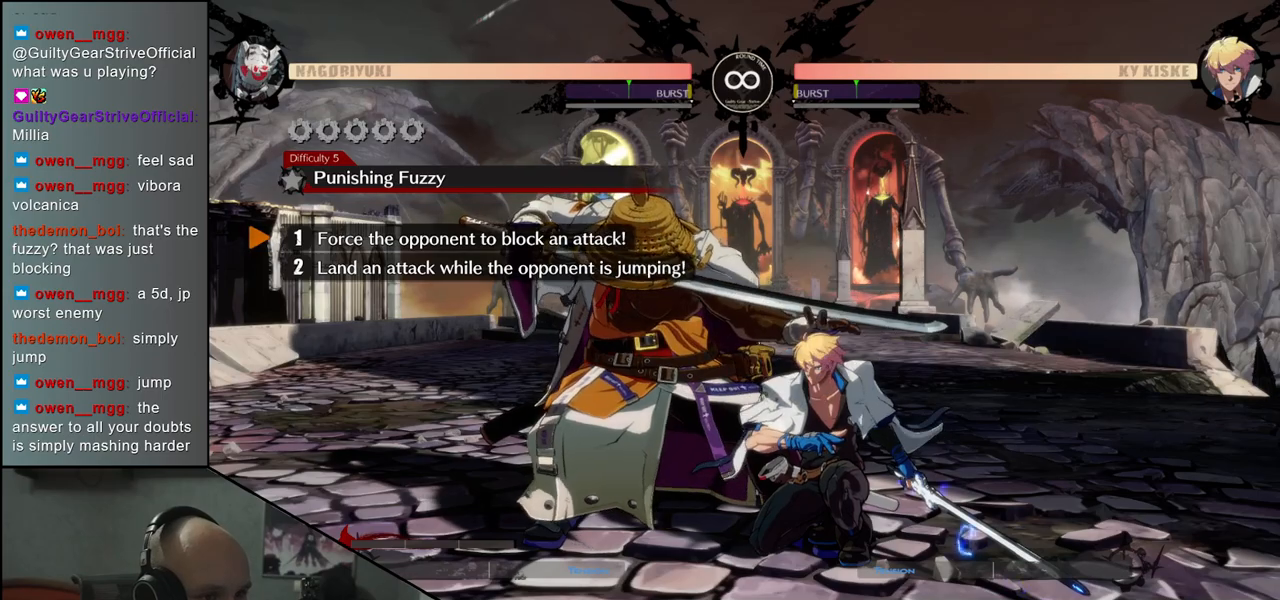
{"buttons": [], "left_stick": "center", "events": []}
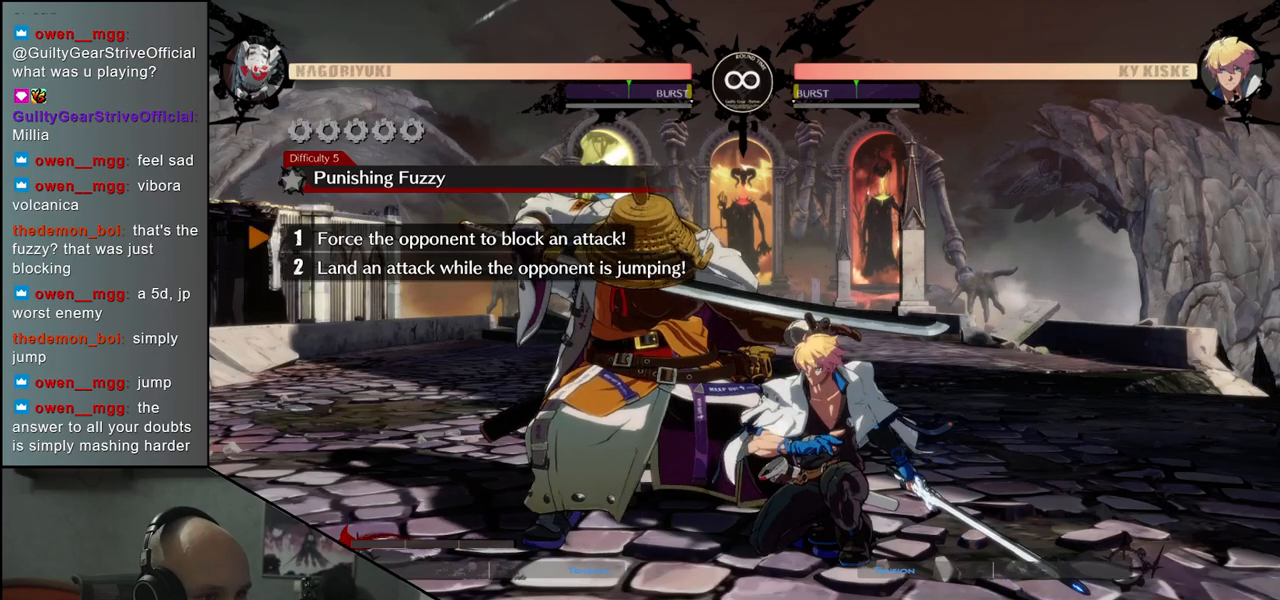
{"buttons": [], "left_stick": "center", "events": []}
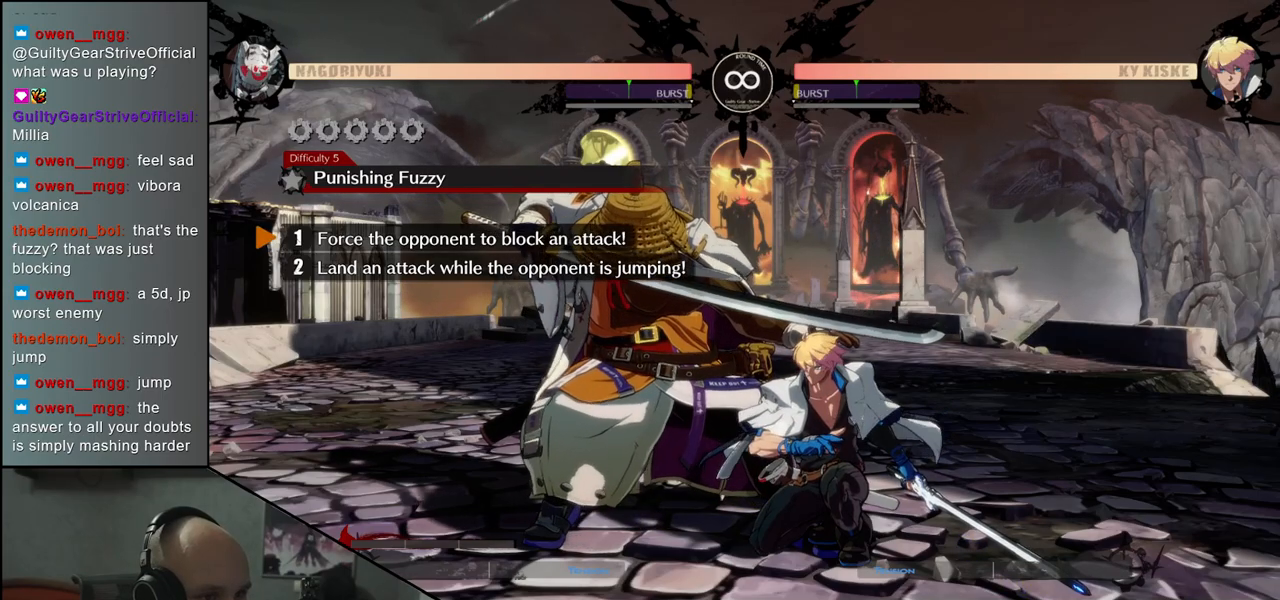
{"buttons": [], "left_stick": "center", "events": []}
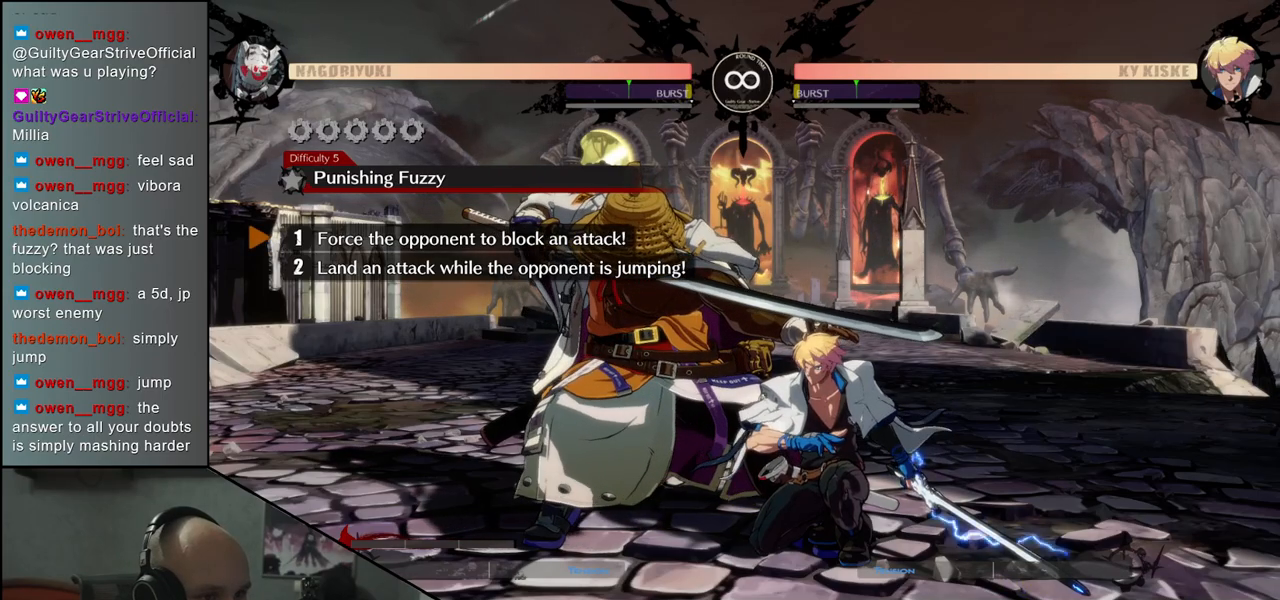
{"buttons": [], "left_stick": "center", "events": []}
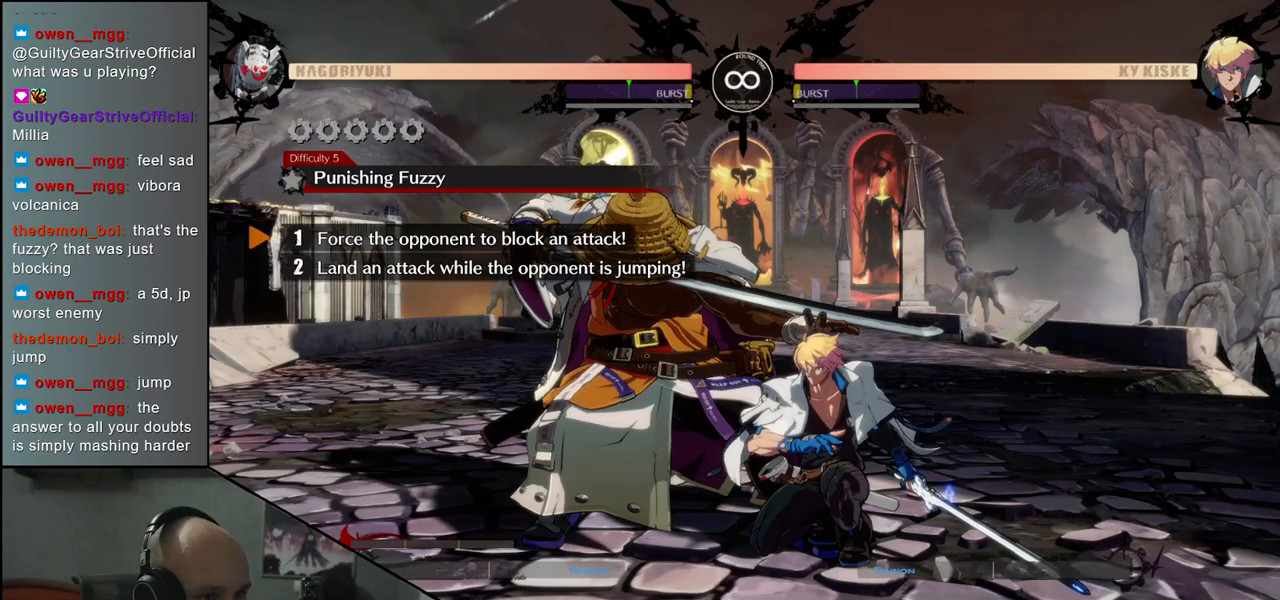
{"buttons": [], "left_stick": "center", "events": [[200, "L2", "down"], [267, "L2", "up"]]}
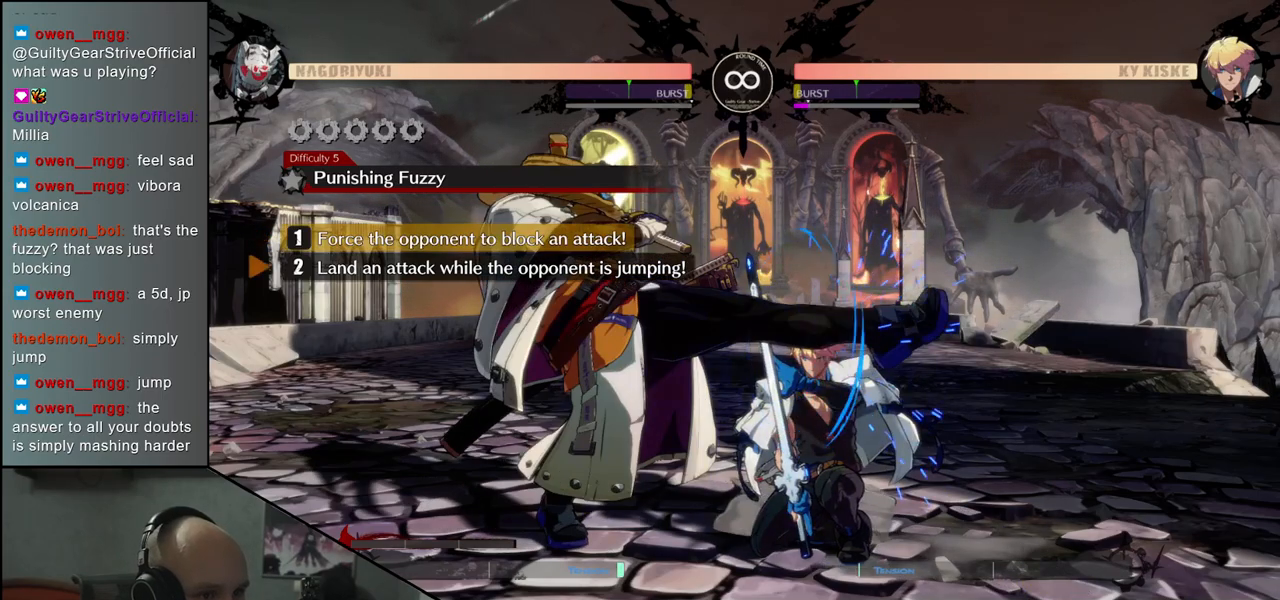
{"buttons": [], "left_stick": "center", "events": [[33, "R1", "down"], [133, "R1", "up"], [367, "R1", "down"], [450, "R1", "up"]]}
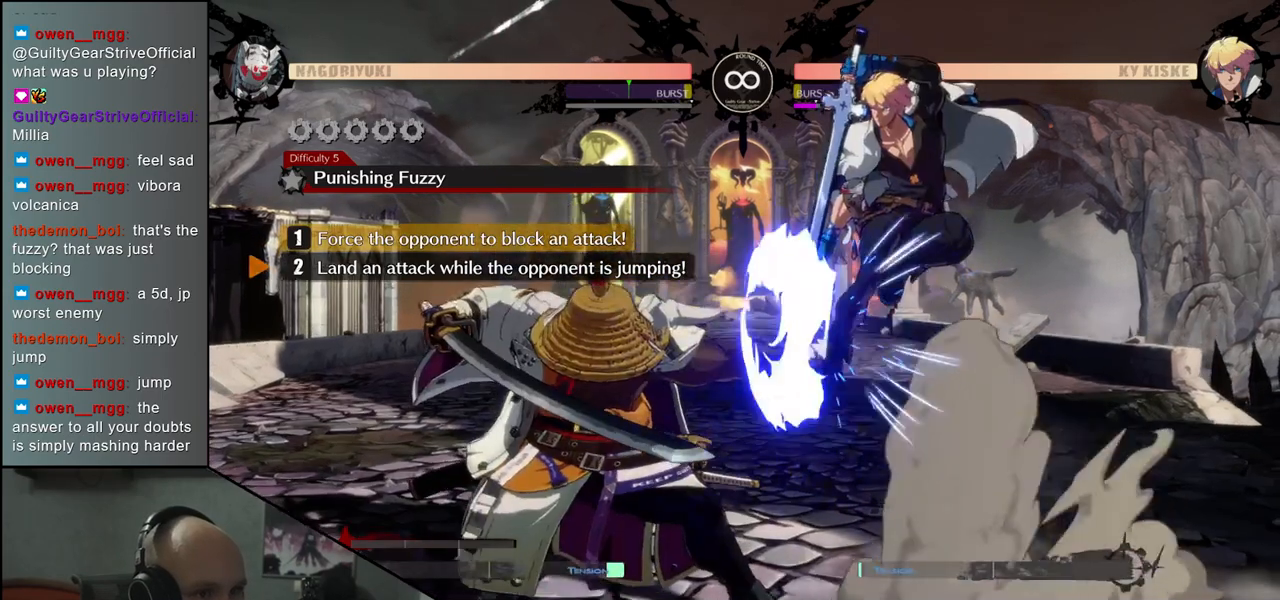
{"buttons": [], "left_stick": "center", "events": [[50, "R1", "down"], [150, "R1", "up"]]}
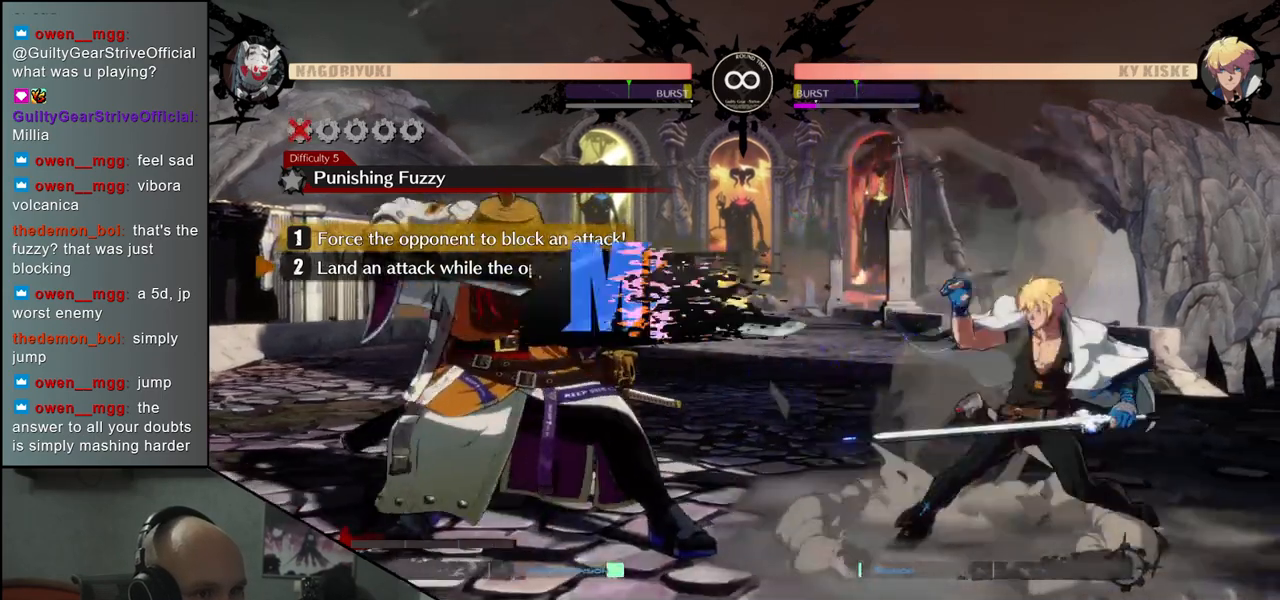
{"buttons": [], "left_stick": "center", "events": []}
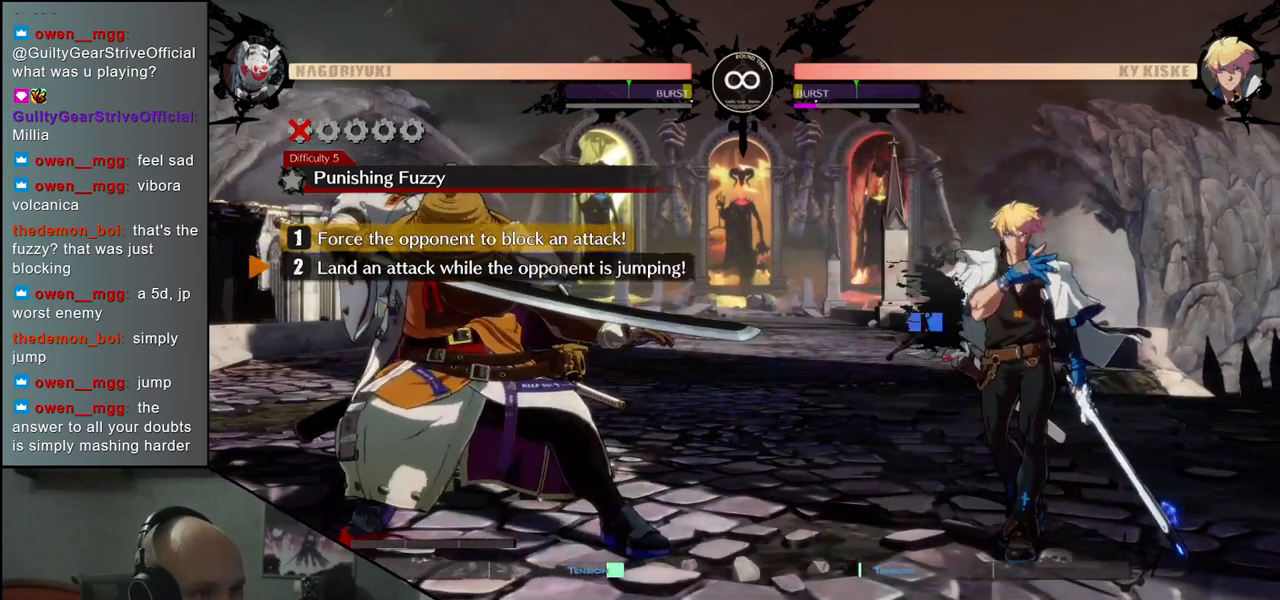
{"buttons": [], "left_stick": "center", "events": []}
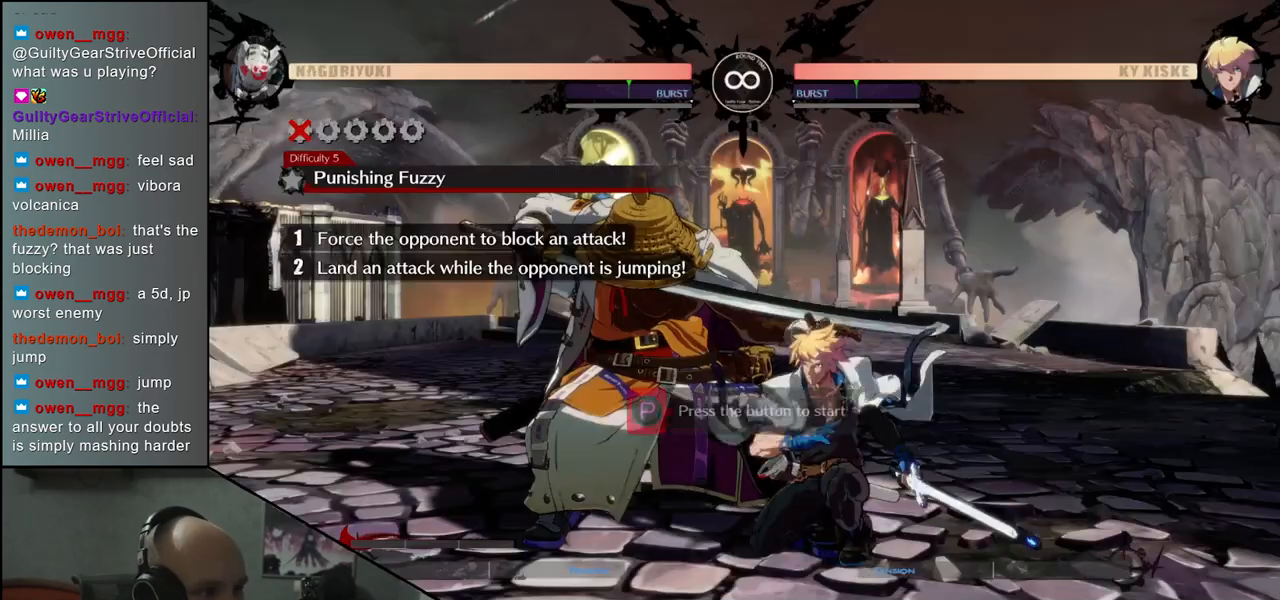
{"buttons": [], "left_stick": "center", "events": [[183, "R1", "down"], [300, "R1", "up"]]}
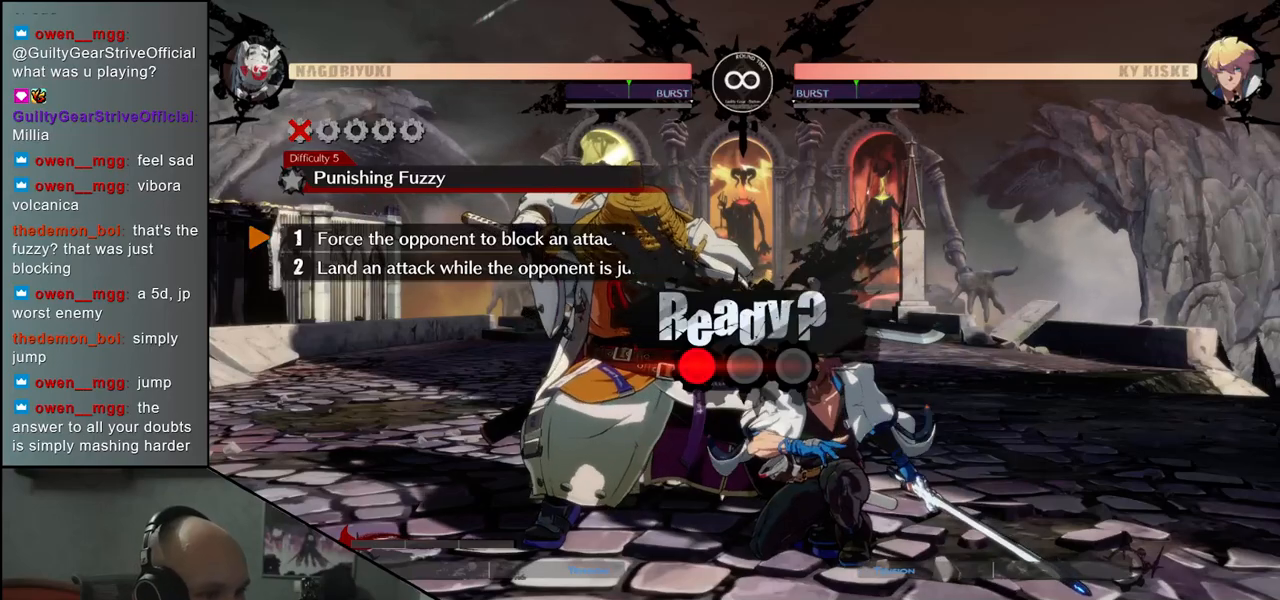
{"buttons": [], "left_stick": "center", "events": []}
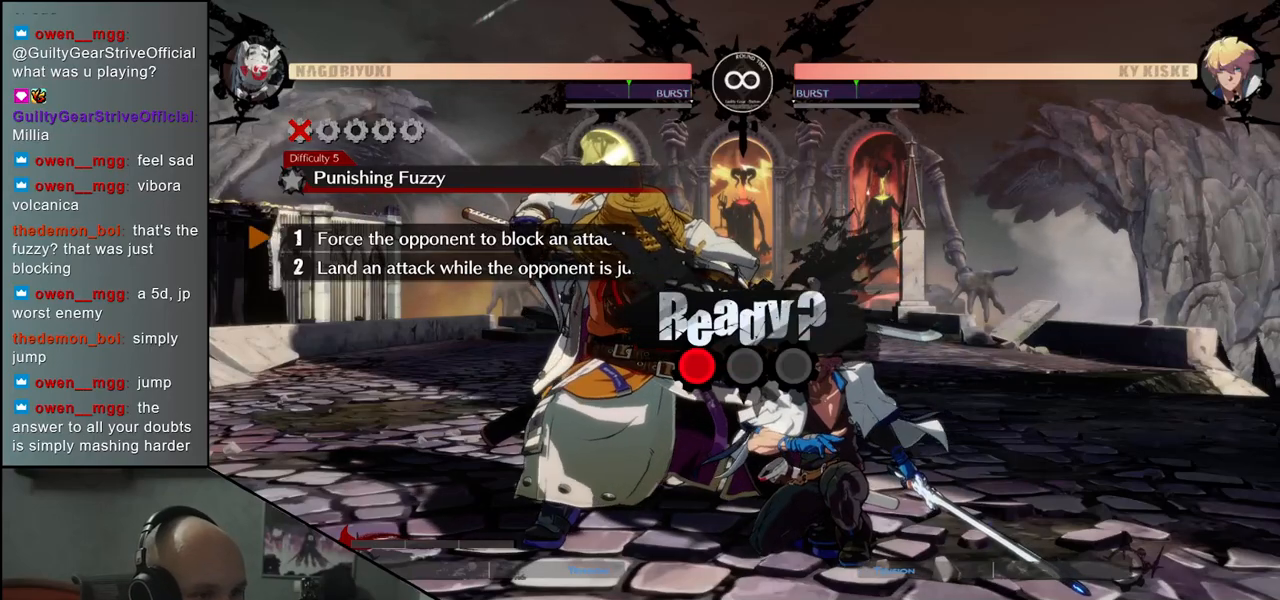
{"buttons": [], "left_stick": "center", "events": []}
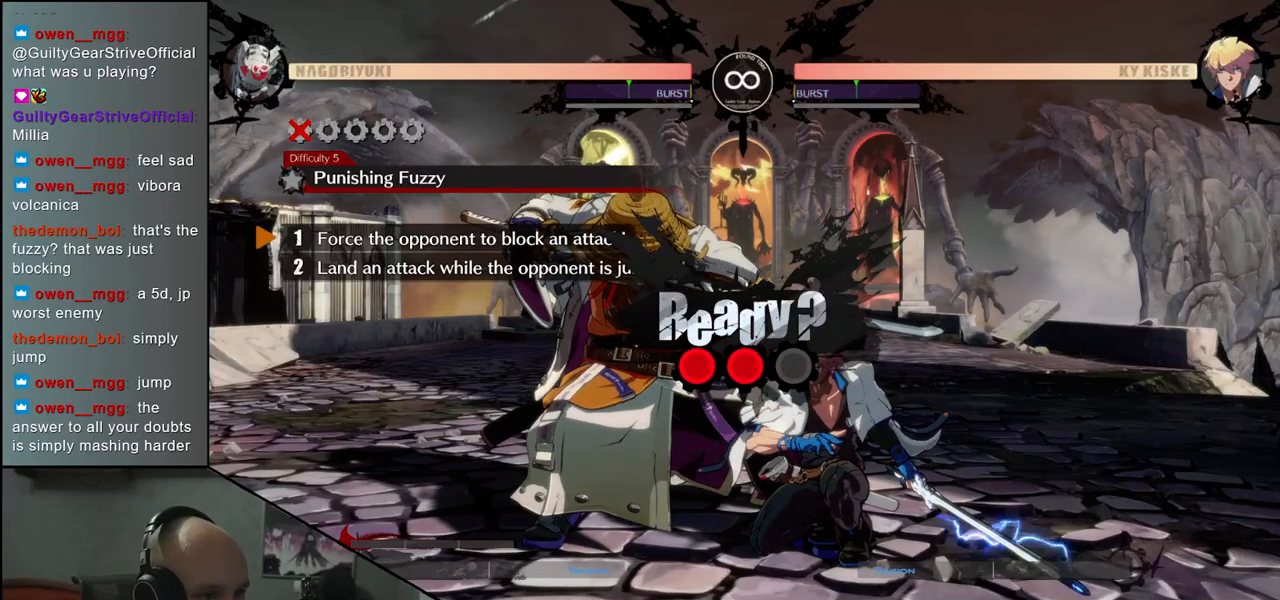
{"buttons": [], "left_stick": "center", "events": []}
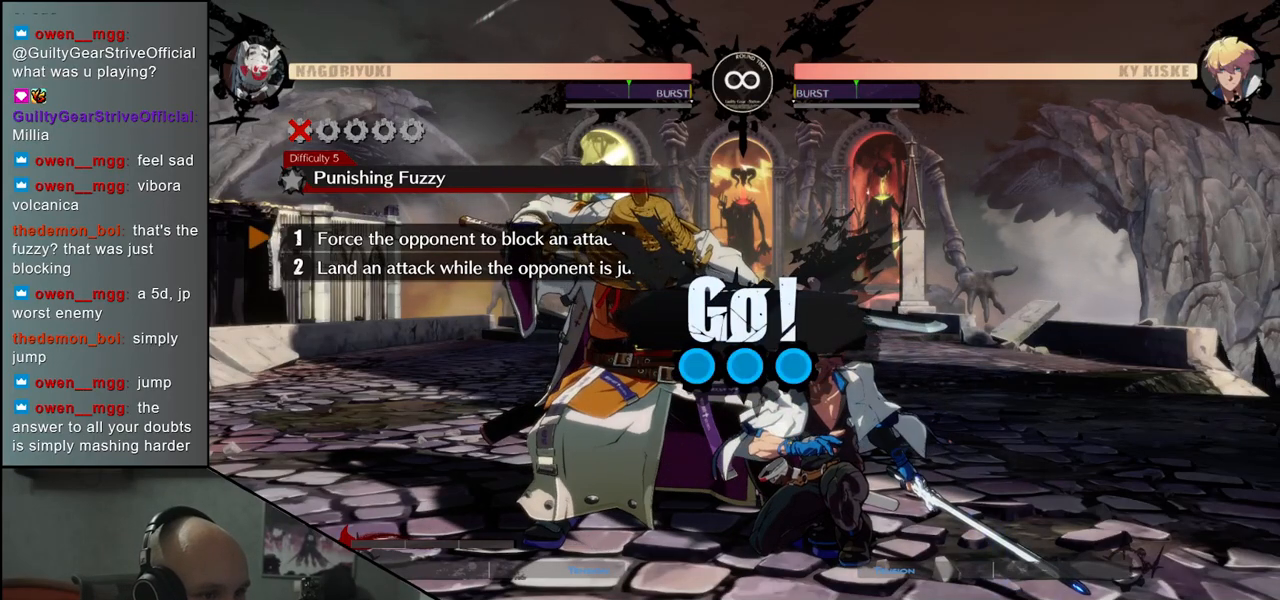
{"buttons": [], "left_stick": "center", "events": []}
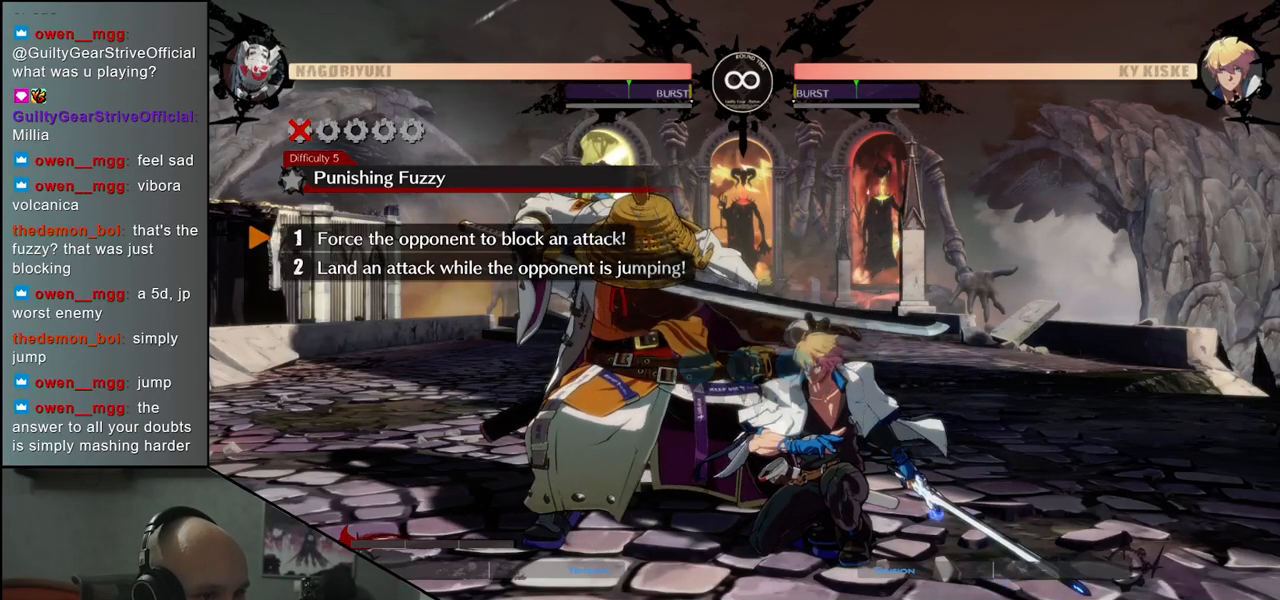
{"buttons": [], "left_stick": "center", "events": [[333, "TRIANGLE", "down"], [417, "TRIANGLE", "up"]]}